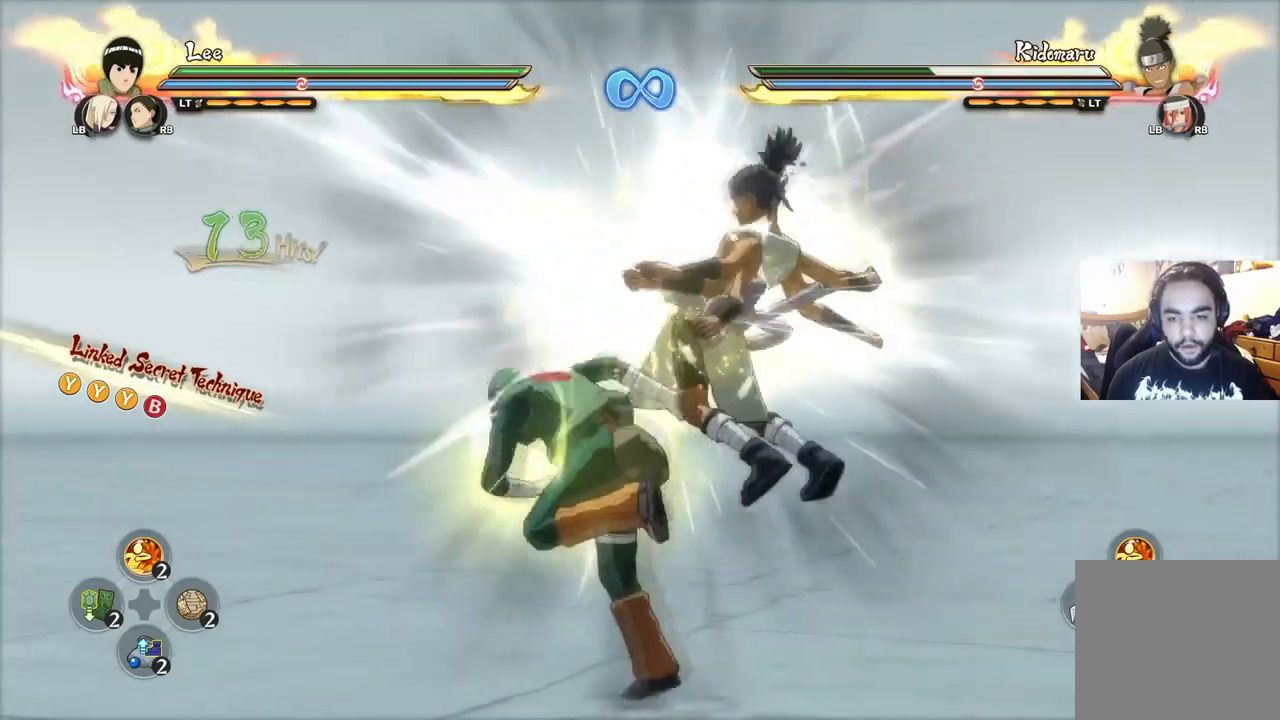
Gameplay with a controller (PlayStation layout); each line is a JSON object with the inputs held at the frame after it. "events" lists button and stick changes between this image and that frame as [ms after this image, input, new state], when the widget could be followed in between.
{"buttons": [], "left_stick": "right", "right_stick": "center", "events": [[33, "CIRCLE", "down"], [116, "CIRCLE", "up"], [200, "CIRCLE", "down"], [300, "CIRCLE", "up"], [383, "CIRCLE", "down"], [450, "CIRCLE", "up"]]}
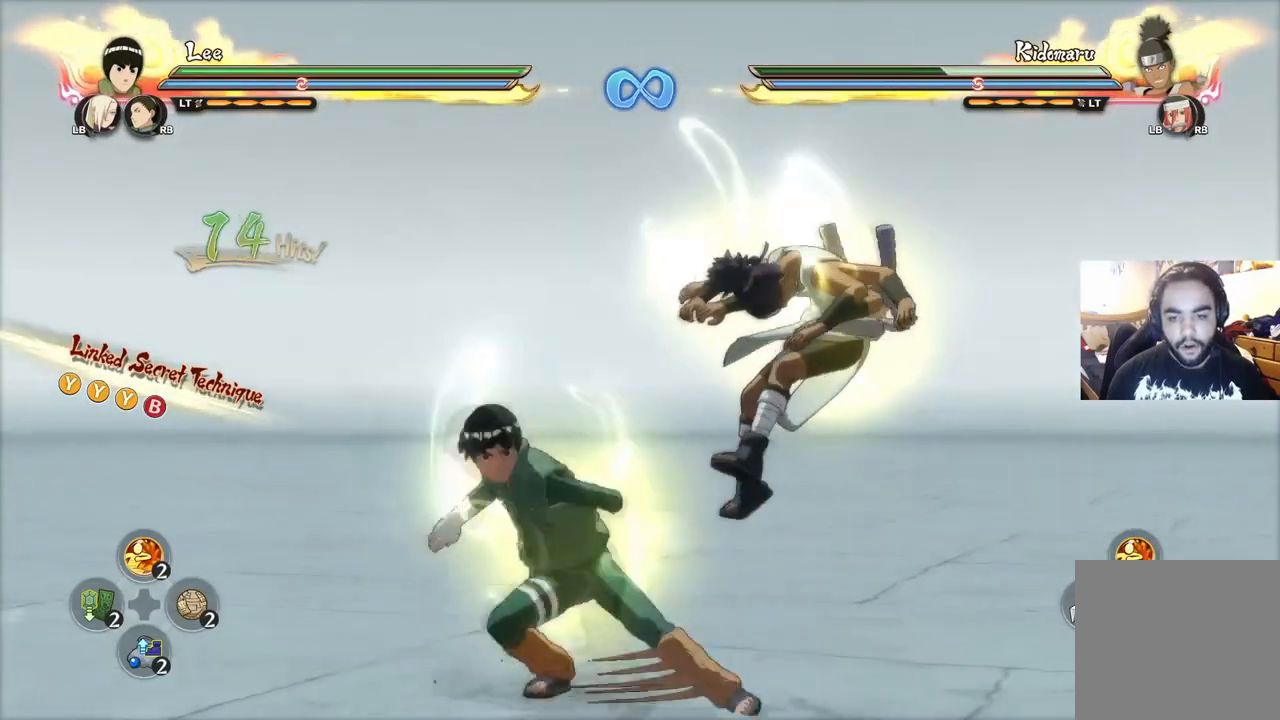
{"buttons": [], "left_stick": "right", "right_stick": "center", "events": [[50, "CIRCLE", "down"], [151, "CIRCLE", "up"], [234, "CIRCLE", "down"], [301, "CIRCLE", "up"], [367, "CIRCLE", "down"], [484, "CIRCLE", "up"]]}
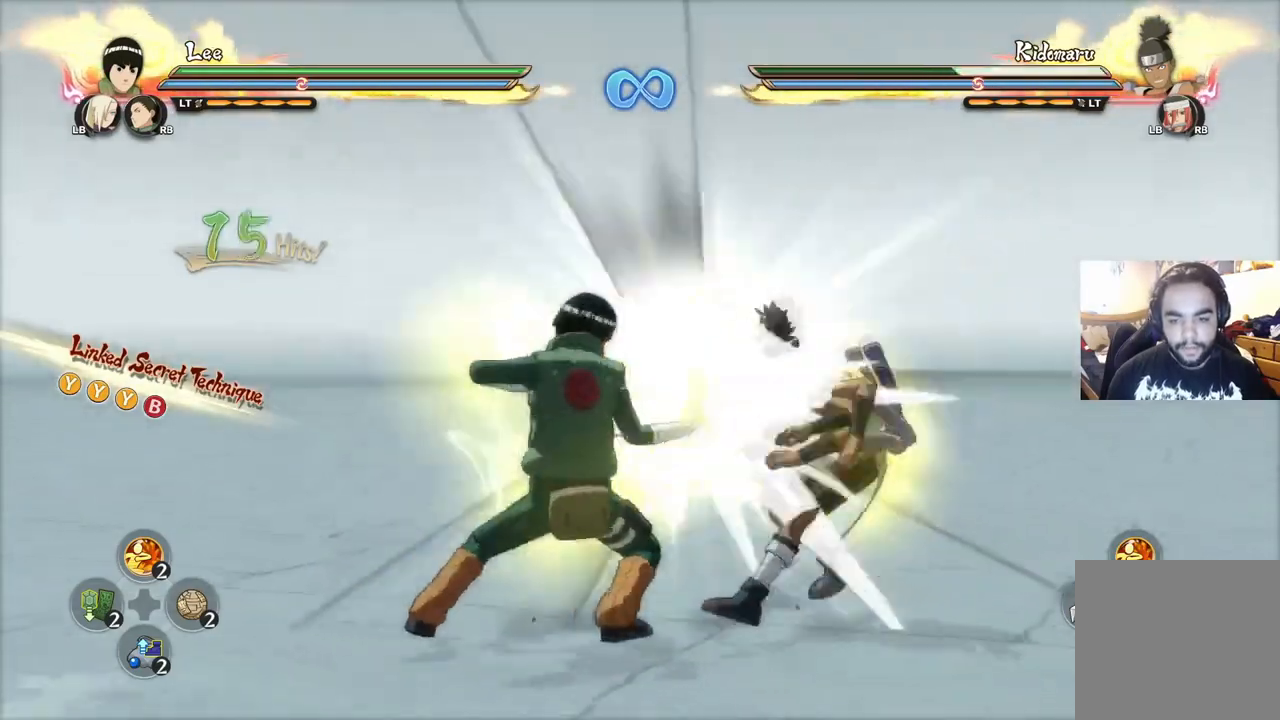
{"buttons": ["CIRCLE"], "left_stick": "right", "right_stick": "center", "events": [[17, "CIRCLE", "down"], [67, "CIRCLE", "up"], [133, "CIRCLE", "down"], [200, "CIRCLE", "up"], [233, "CIRCLE", "down"], [300, "CIRCLE", "up"], [350, "CIRCLE", "down"], [417, "CIRCLE", "up"], [467, "CIRCLE", "down"]]}
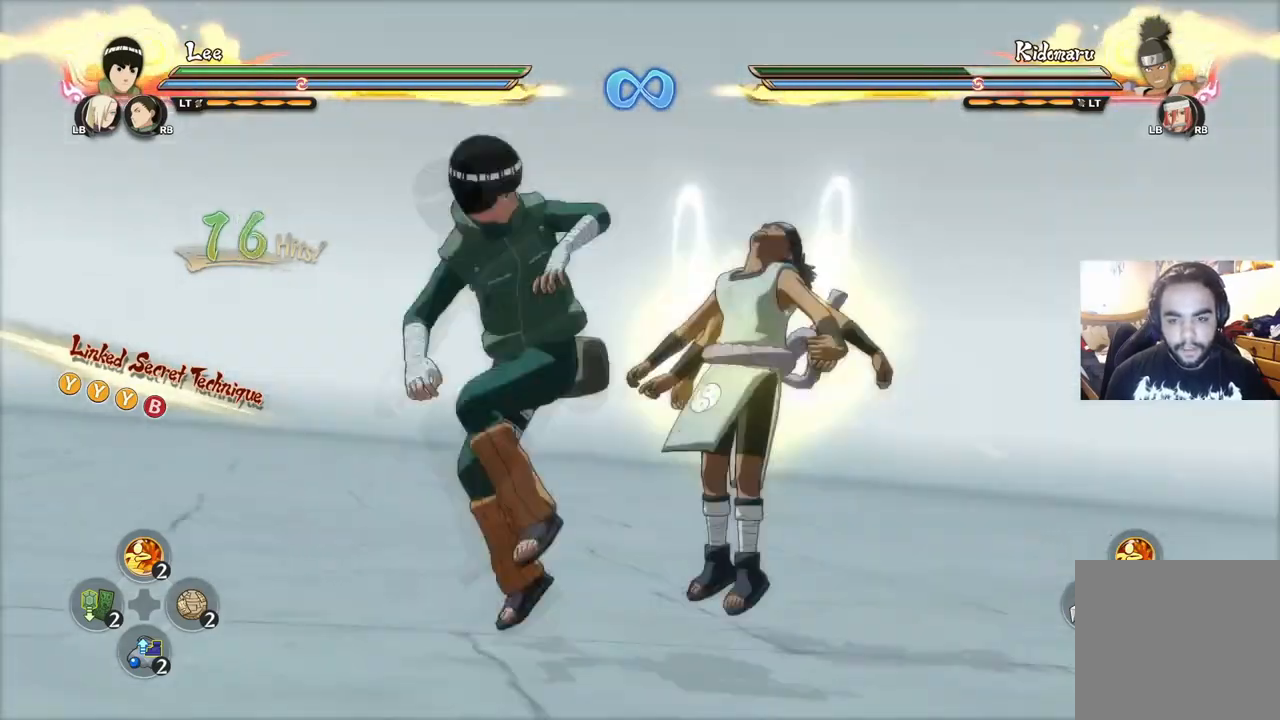
{"buttons": ["CIRCLE"], "left_stick": "center", "right_stick": "center", "events": [[34, "CIRCLE", "up"], [201, "CIRCLE", "down"], [267, "CIRCLE", "up"], [334, "CIRCLE", "down"], [401, "CIRCLE", "up"], [451, "CIRCLE", "down"], [501, "left_stick", "center"]]}
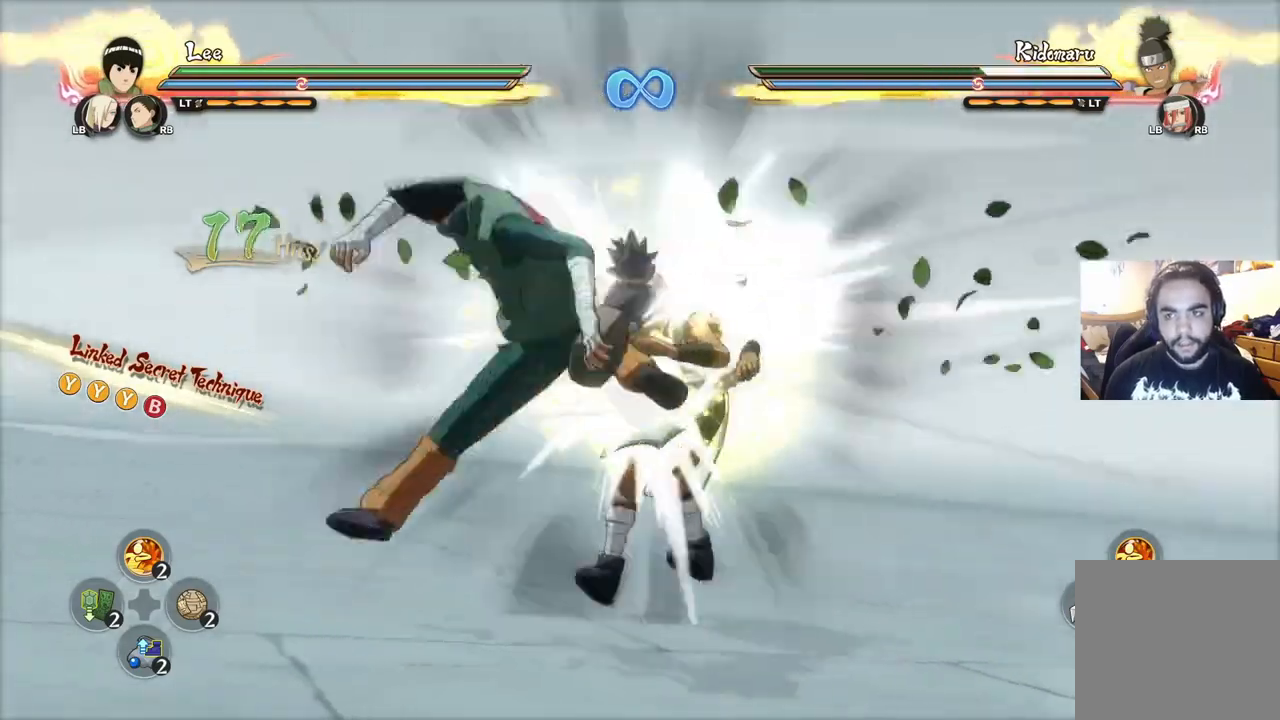
{"buttons": [], "left_stick": "center", "right_stick": "center", "events": [[33, "CIRCLE", "up"]]}
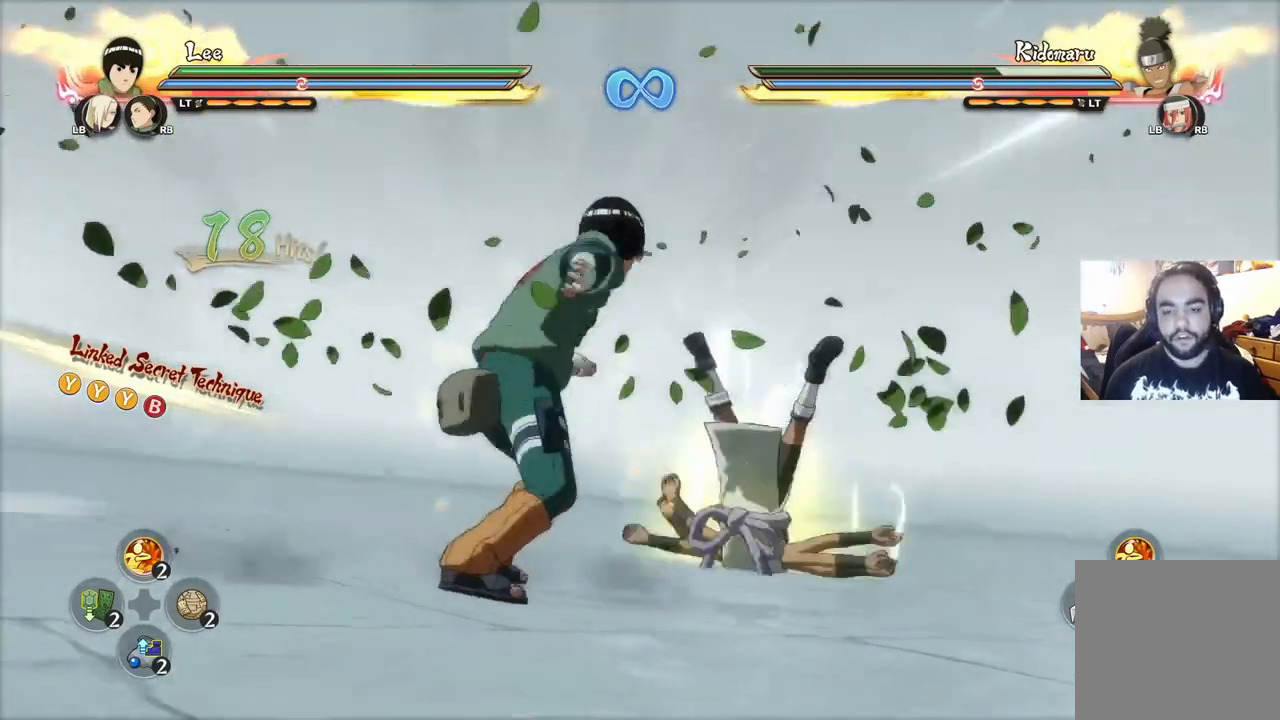
{"buttons": [], "left_stick": "center", "right_stick": "center", "events": []}
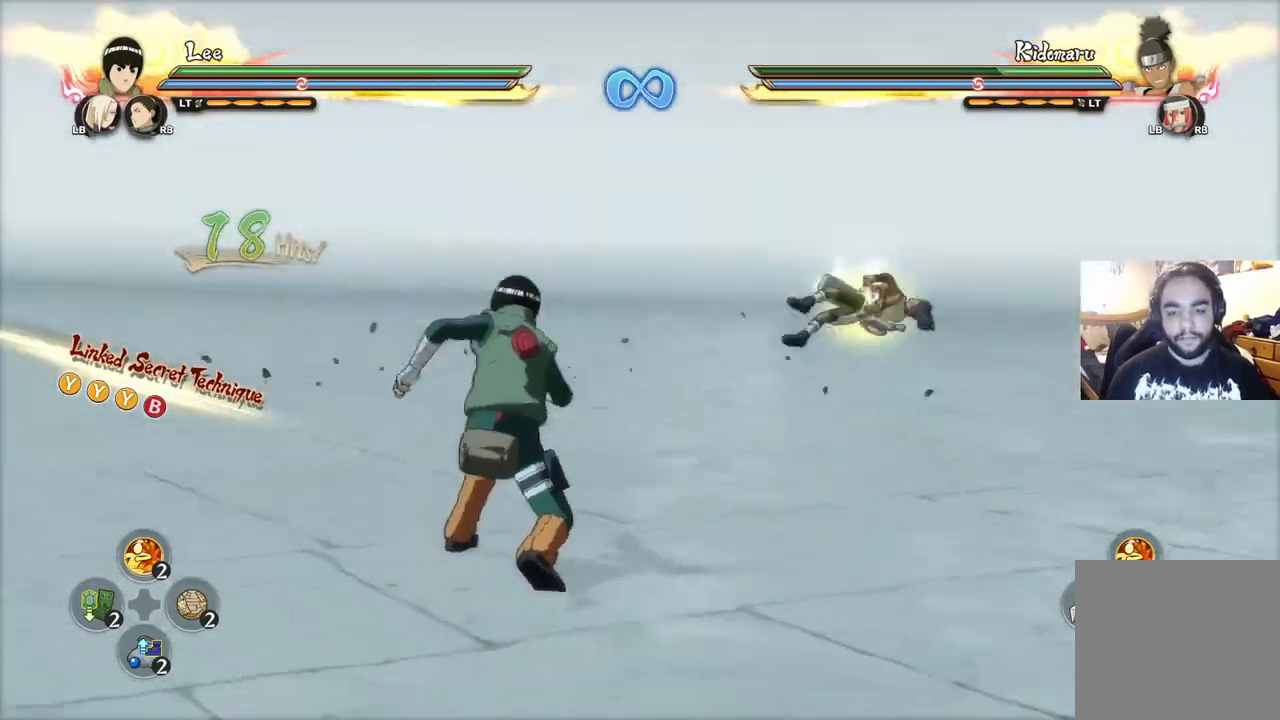
{"buttons": [], "left_stick": "up", "right_stick": "center", "events": [[467, "left_stick", "up"]]}
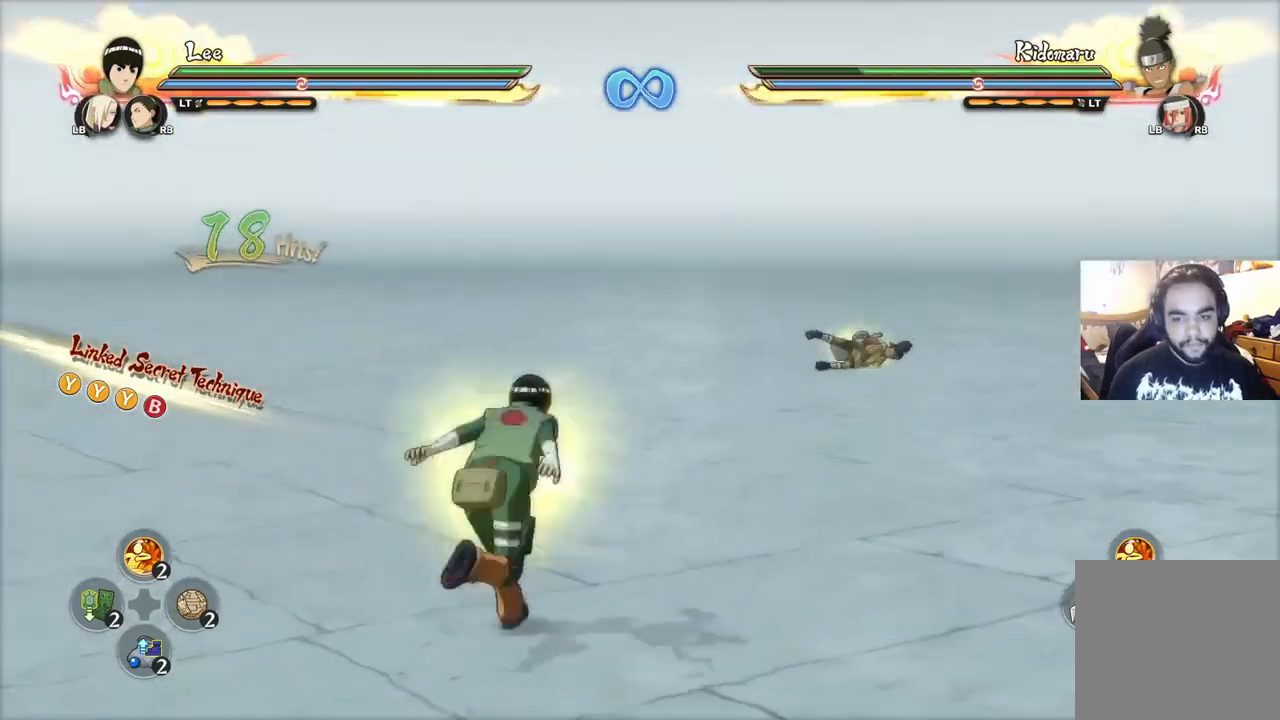
{"buttons": ["CROSS"], "left_stick": "center", "right_stick": "center", "events": [[50, "TRIANGLE", "down"], [134, "TRIANGLE", "up"], [151, "left_stick", "center"], [184, "CROSS", "down"]]}
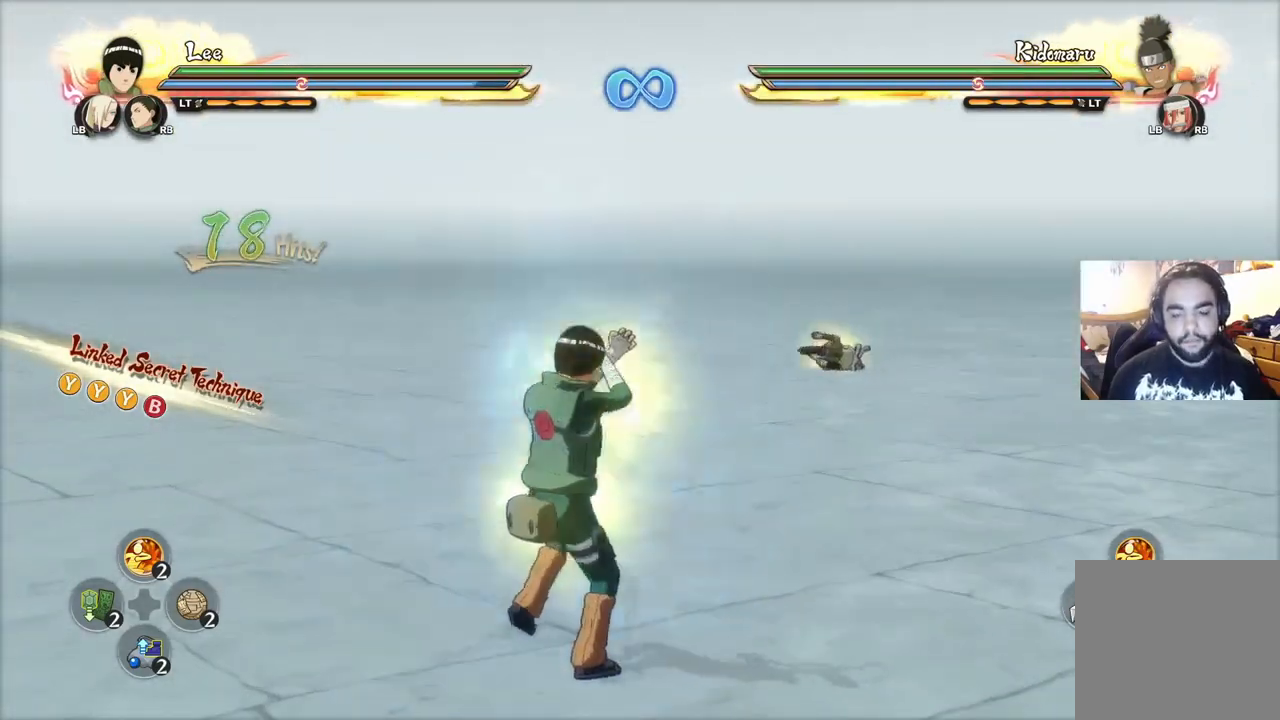
{"buttons": ["CROSS"], "left_stick": "up", "right_stick": "center", "events": [[50, "CROSS", "up"], [283, "R2", "down"], [350, "R2", "up"], [384, "left_stick", "up"], [467, "CROSS", "down"]]}
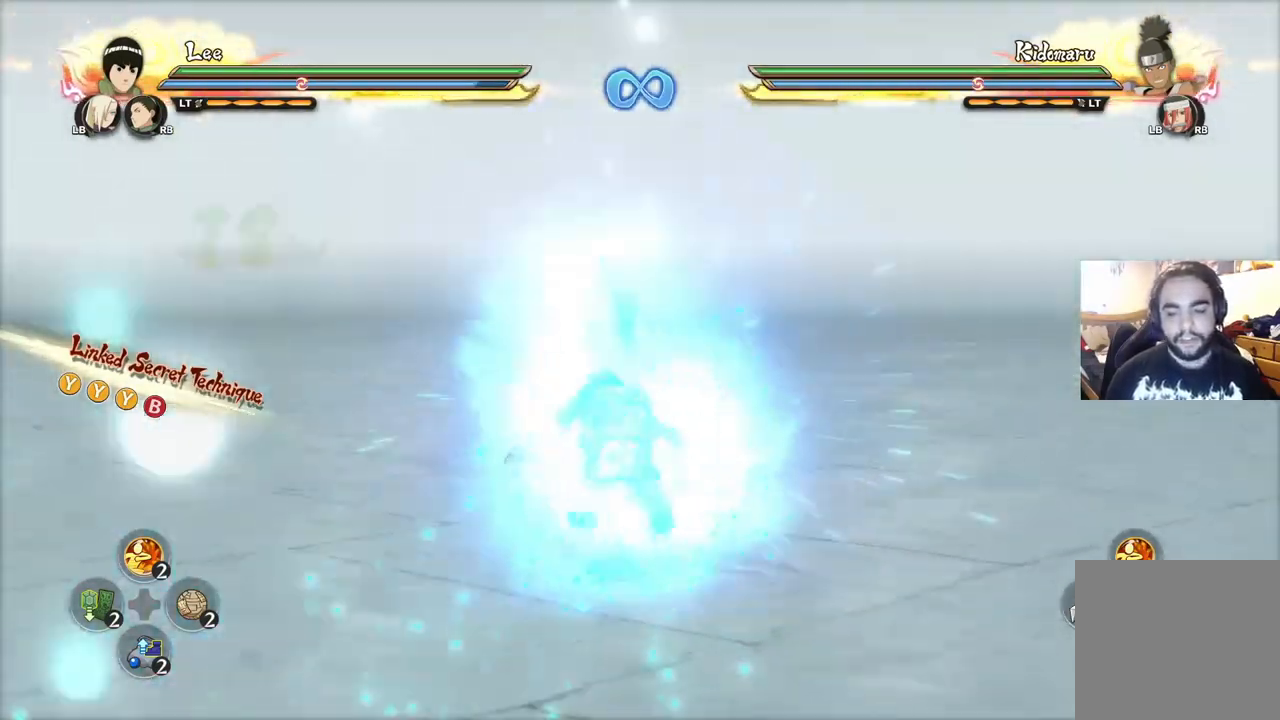
{"buttons": [], "left_stick": "center", "right_stick": "center", "events": [[34, "CROSS", "up"], [67, "left_stick", "center"]]}
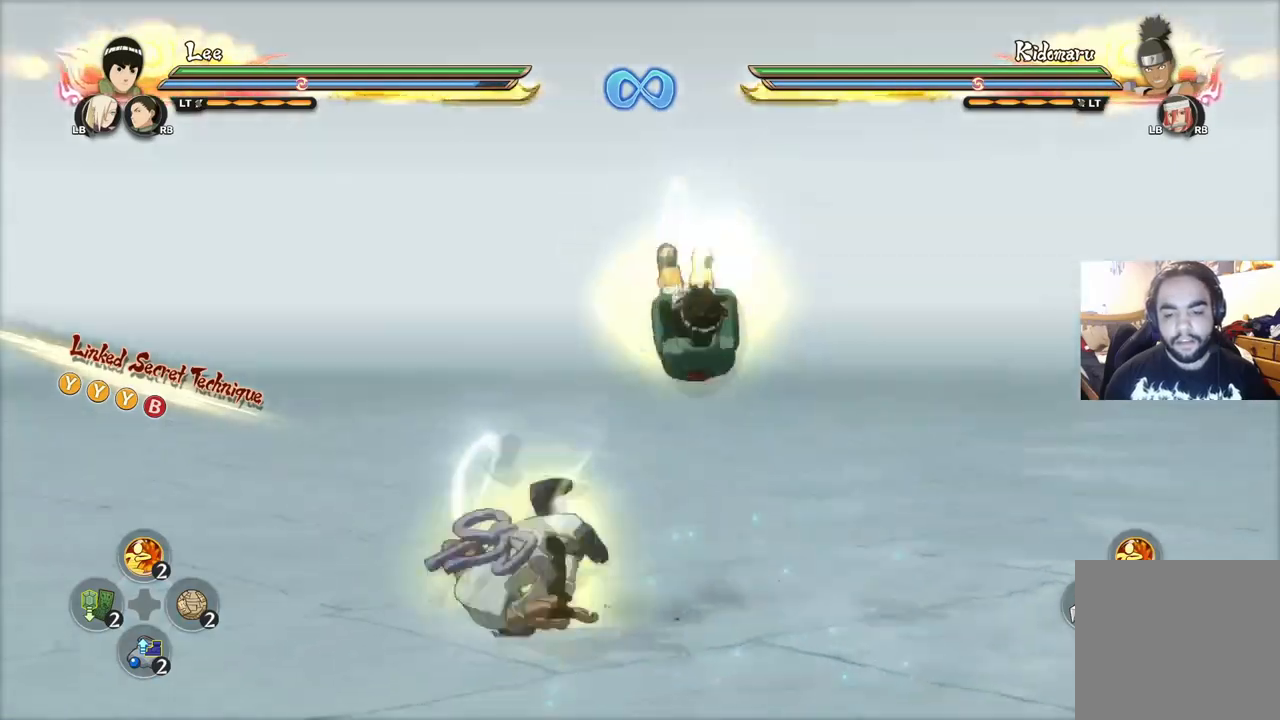
{"buttons": [], "left_stick": "center", "right_stick": "center", "events": [[33, "left_stick", "up-left"], [150, "left_stick", "left"], [167, "CROSS", "down"], [233, "CROSS", "up"], [317, "left_stick", "center"]]}
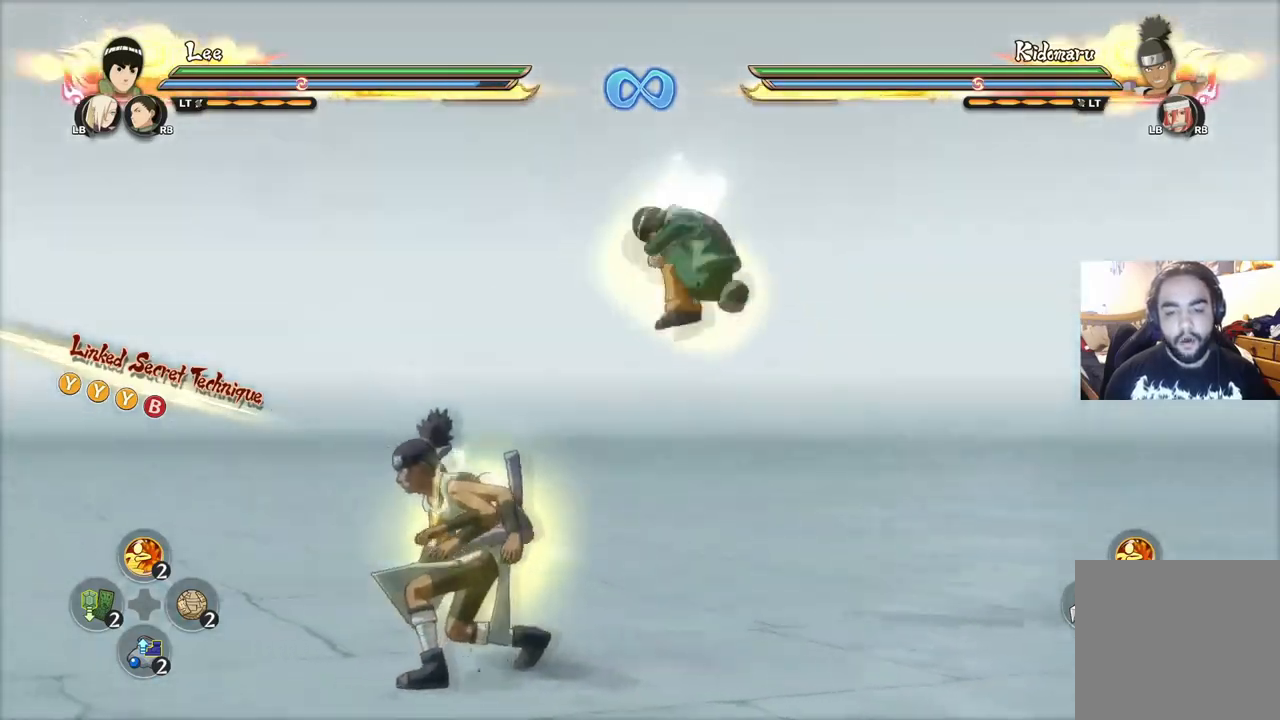
{"buttons": [], "left_stick": "center", "right_stick": "center", "events": [[184, "left_stick", "down"], [317, "R2", "down"], [384, "left_stick", "center"], [401, "R2", "up"]]}
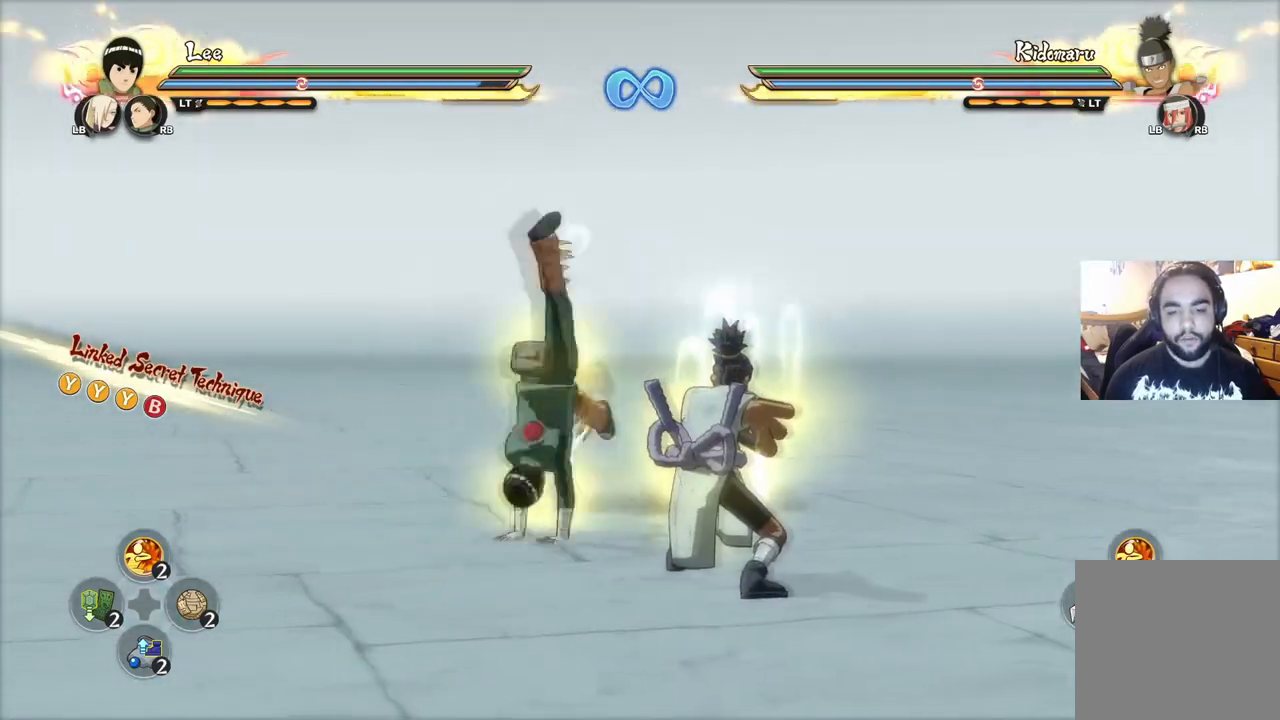
{"buttons": [], "left_stick": "center", "right_stick": "center", "events": [[367, "R2", "down"], [467, "R2", "up"]]}
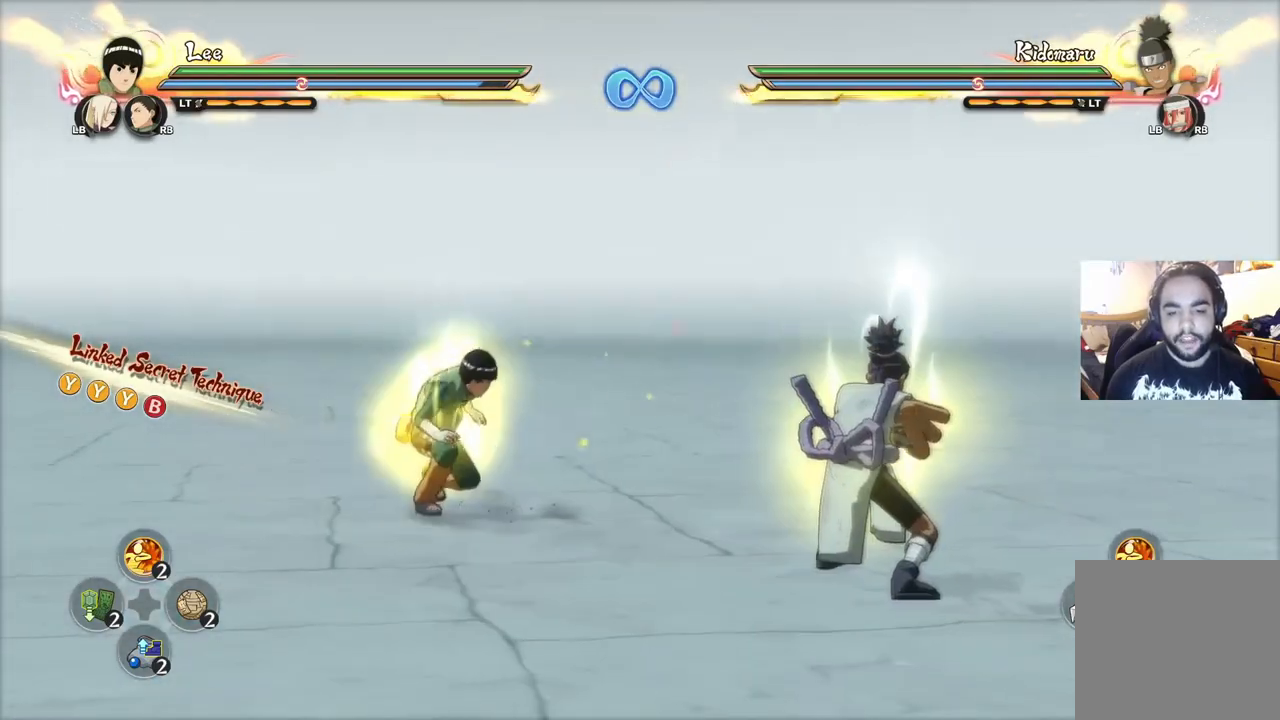
{"buttons": [], "left_stick": "center", "right_stick": "center", "events": []}
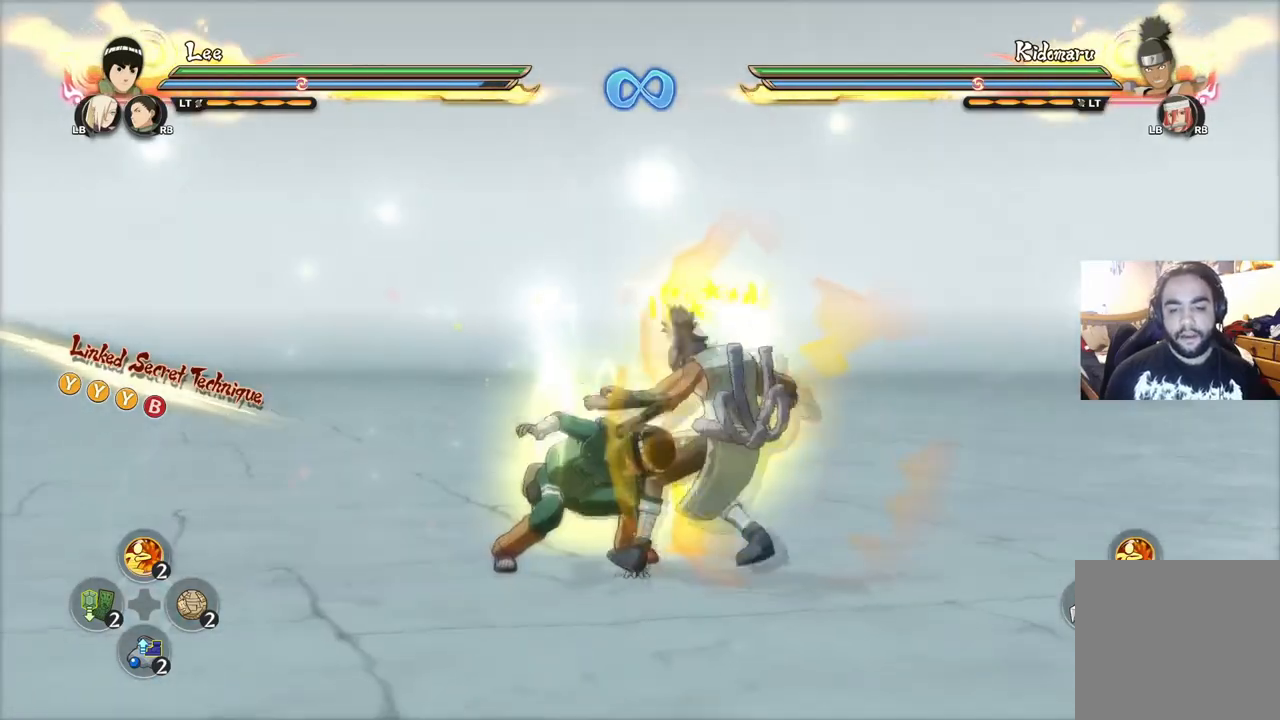
{"buttons": ["CIRCLE"], "left_stick": "down", "right_stick": "center", "events": [[417, "left_stick", "down"], [450, "CIRCLE", "down"]]}
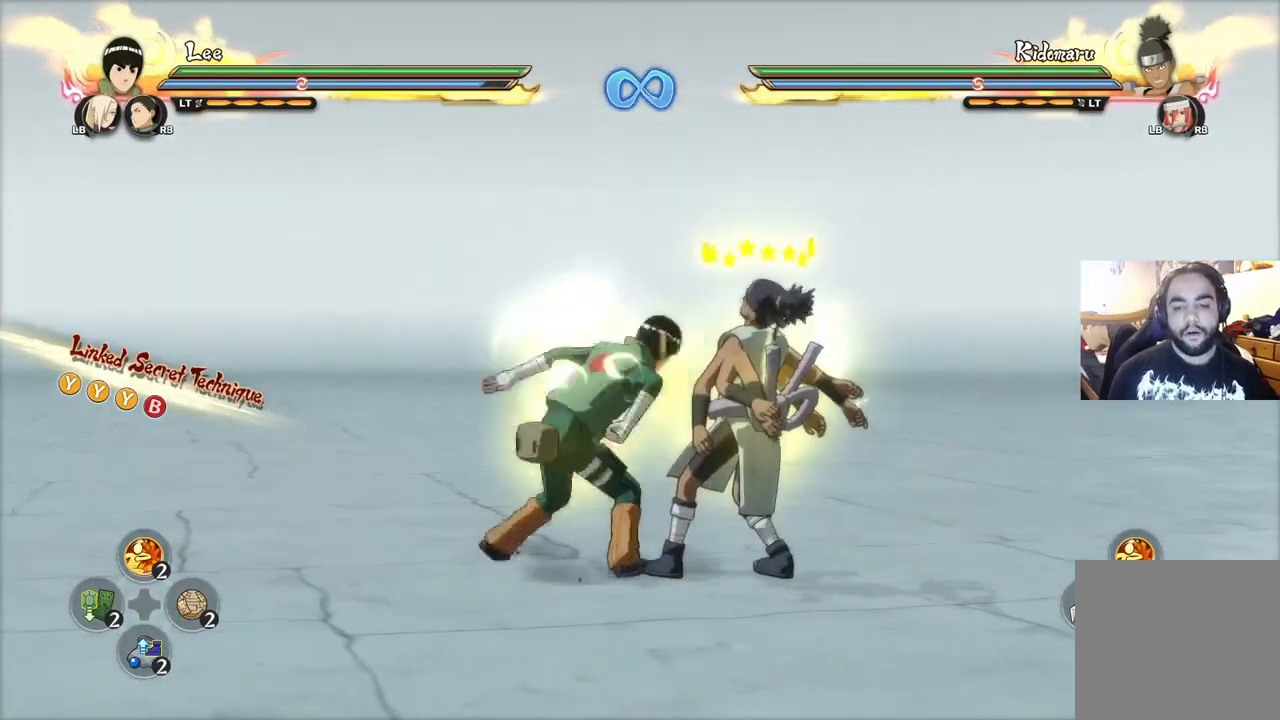
{"buttons": [], "left_stick": "down", "right_stick": "center", "events": [[167, "CIRCLE", "up"], [234, "CIRCLE", "down"], [317, "CIRCLE", "up"], [367, "CIRCLE", "down"], [468, "CIRCLE", "up"]]}
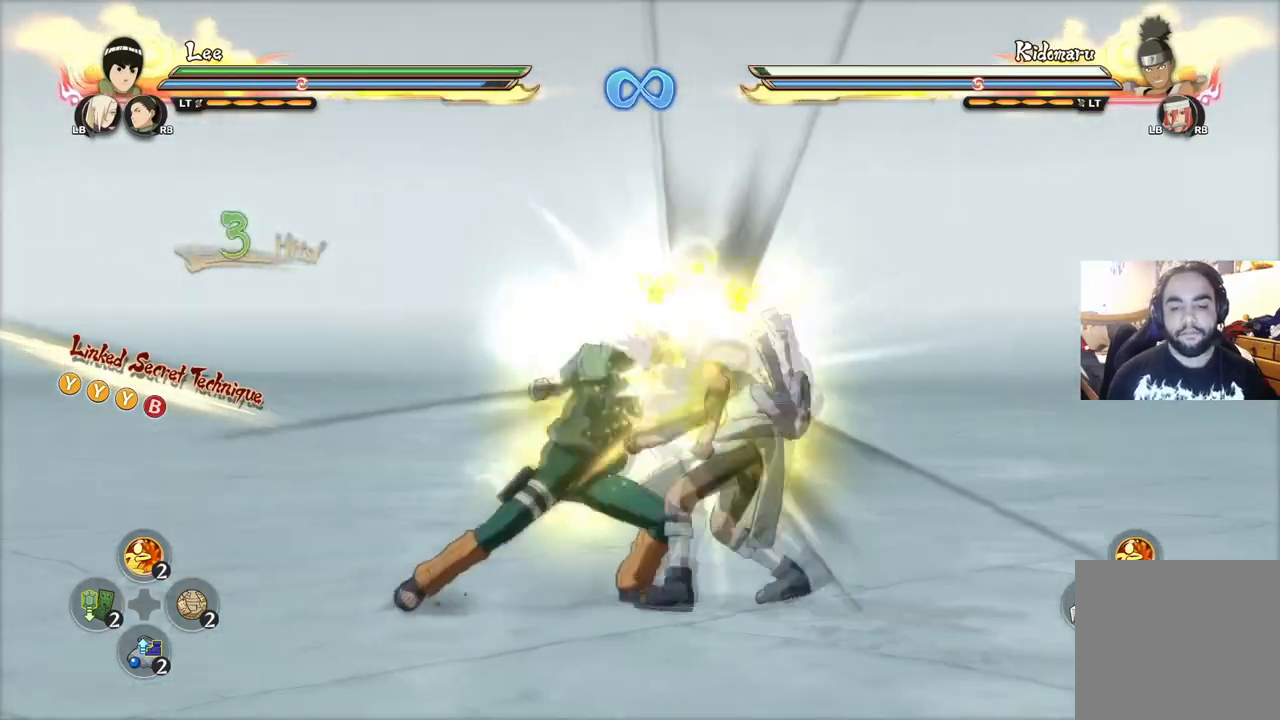
{"buttons": ["CIRCLE"], "left_stick": "down", "right_stick": "center", "events": [[50, "CIRCLE", "down"], [100, "CIRCLE", "up"], [200, "CIRCLE", "down"], [283, "CIRCLE", "up"], [350, "CIRCLE", "down"], [417, "CIRCLE", "up"], [500, "CIRCLE", "down"]]}
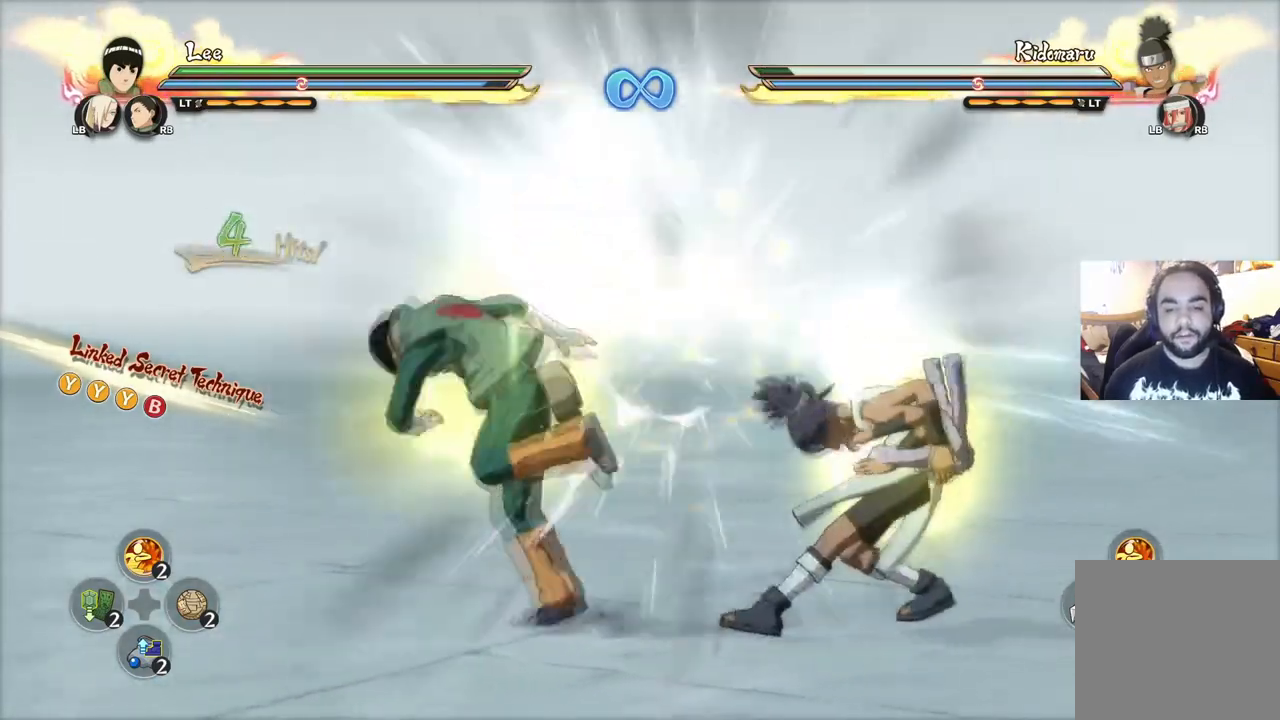
{"buttons": ["CIRCLE"], "left_stick": "down", "right_stick": "center", "events": [[67, "CIRCLE", "up"], [134, "CIRCLE", "down"], [217, "CIRCLE", "up"], [301, "CIRCLE", "down"], [384, "CIRCLE", "up"], [434, "CIRCLE", "down"]]}
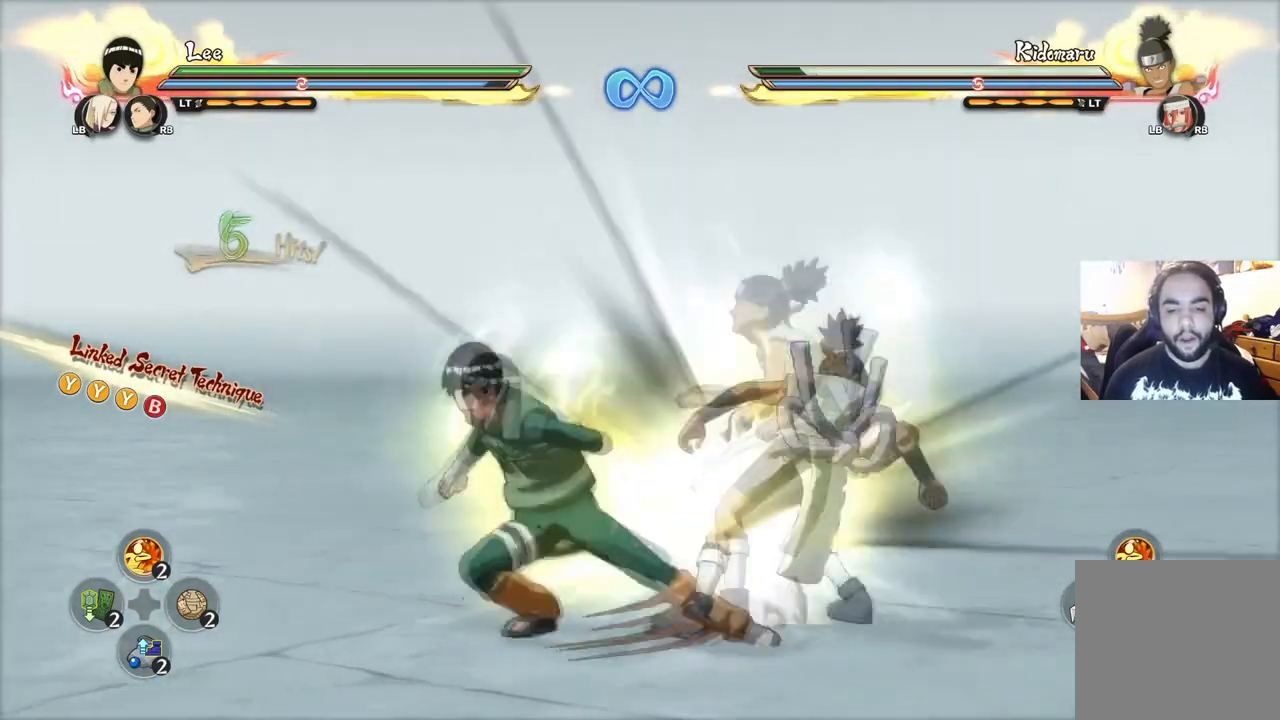
{"buttons": [], "left_stick": "center", "right_stick": "center", "events": [[17, "CIRCLE", "up"], [100, "left_stick", "center"]]}
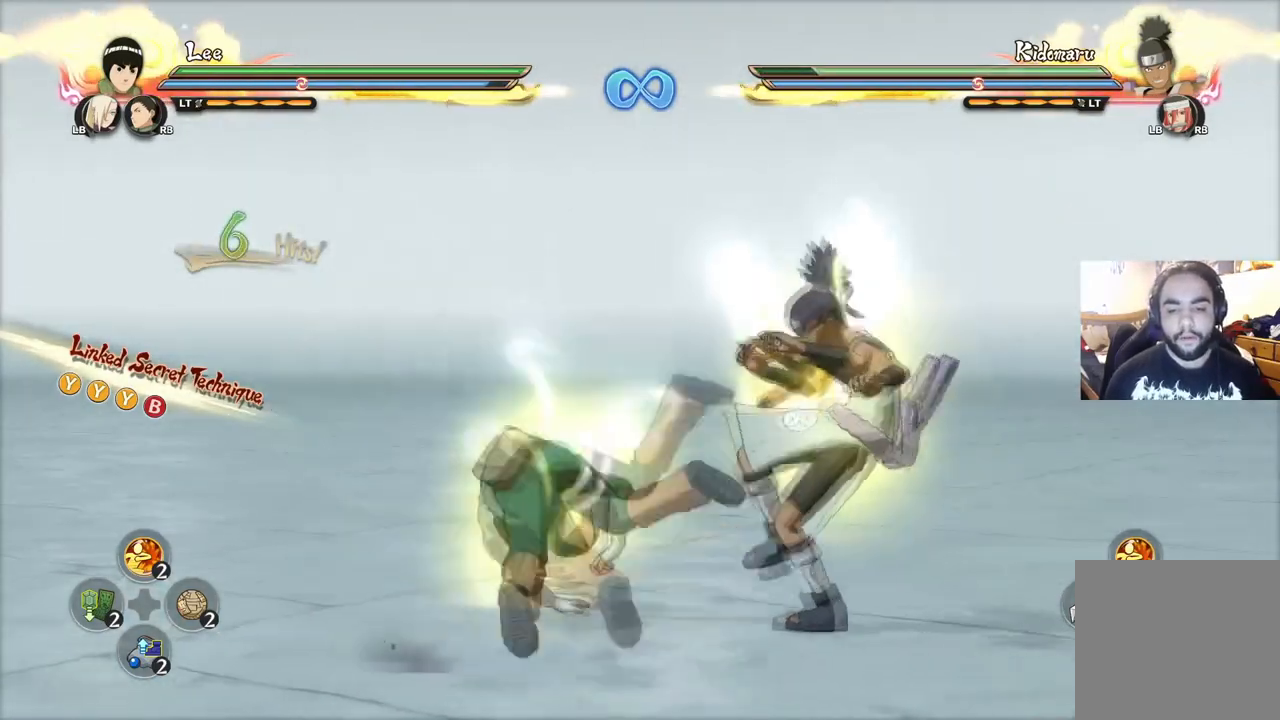
{"buttons": [], "left_stick": "center", "right_stick": "center", "events": []}
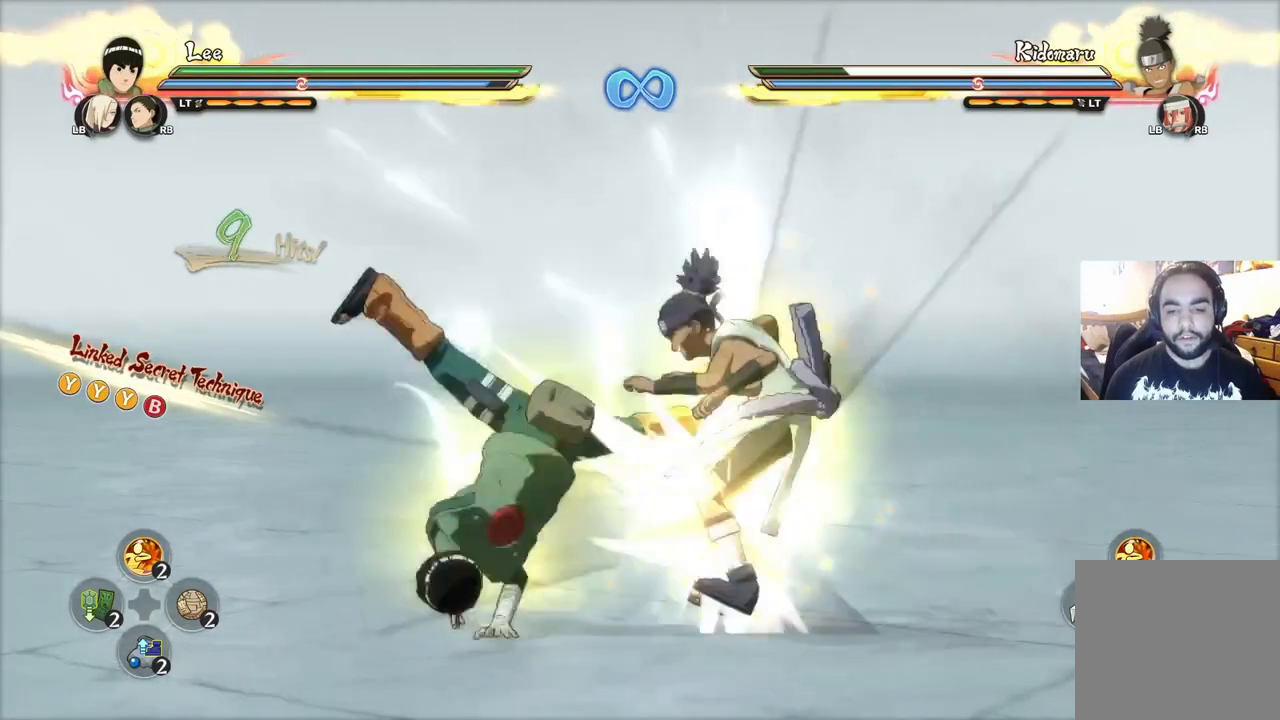
{"buttons": [], "left_stick": "center", "right_stick": "center", "events": []}
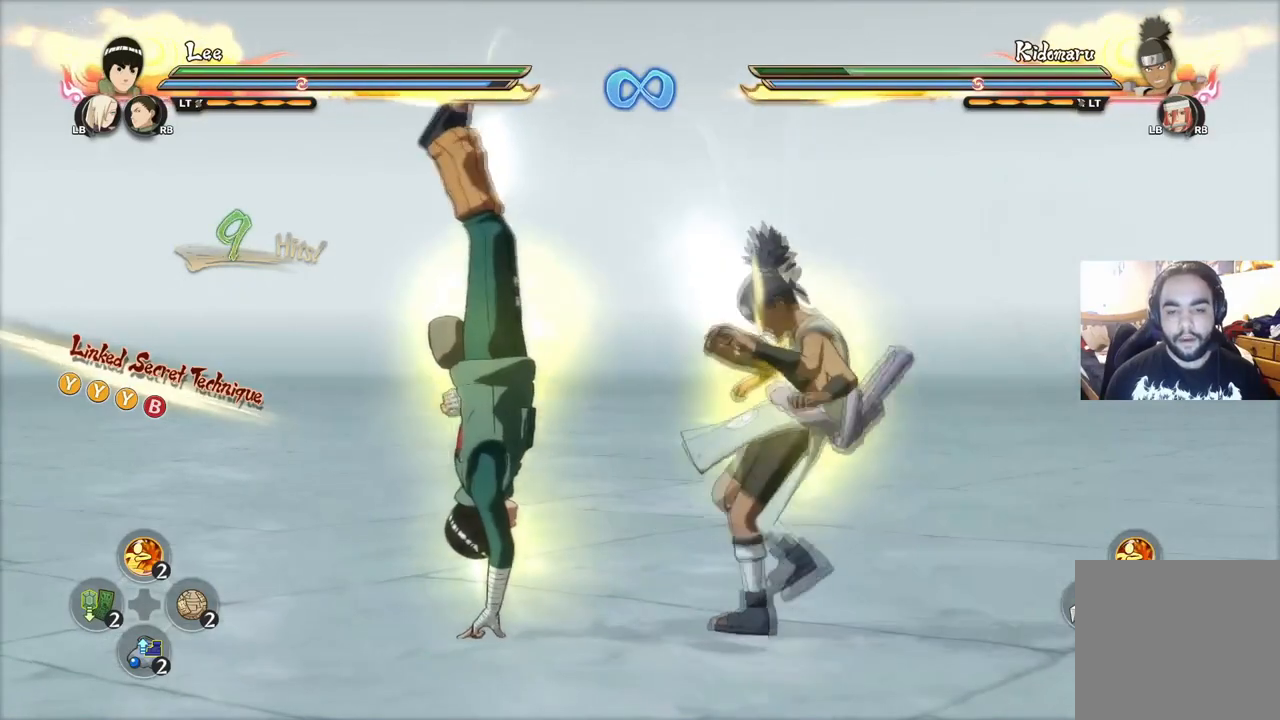
{"buttons": [], "left_stick": "center", "right_stick": "center", "events": []}
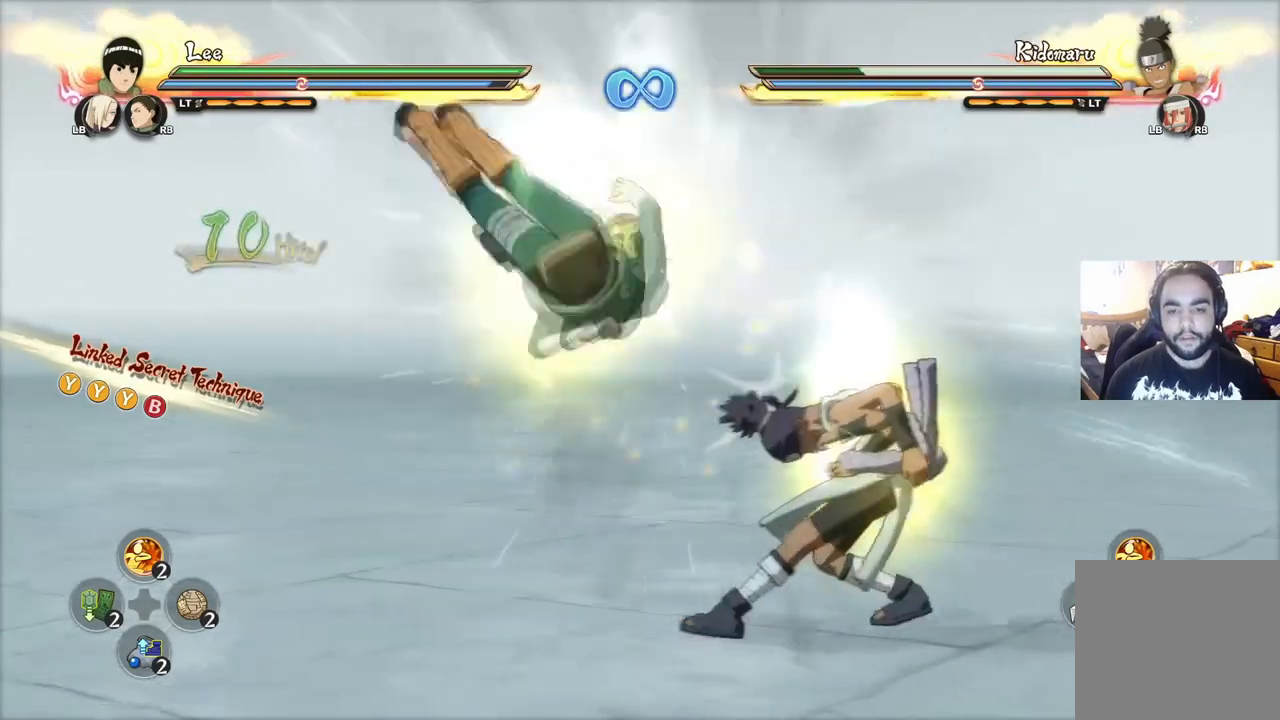
{"buttons": [], "left_stick": "center", "right_stick": "center", "events": []}
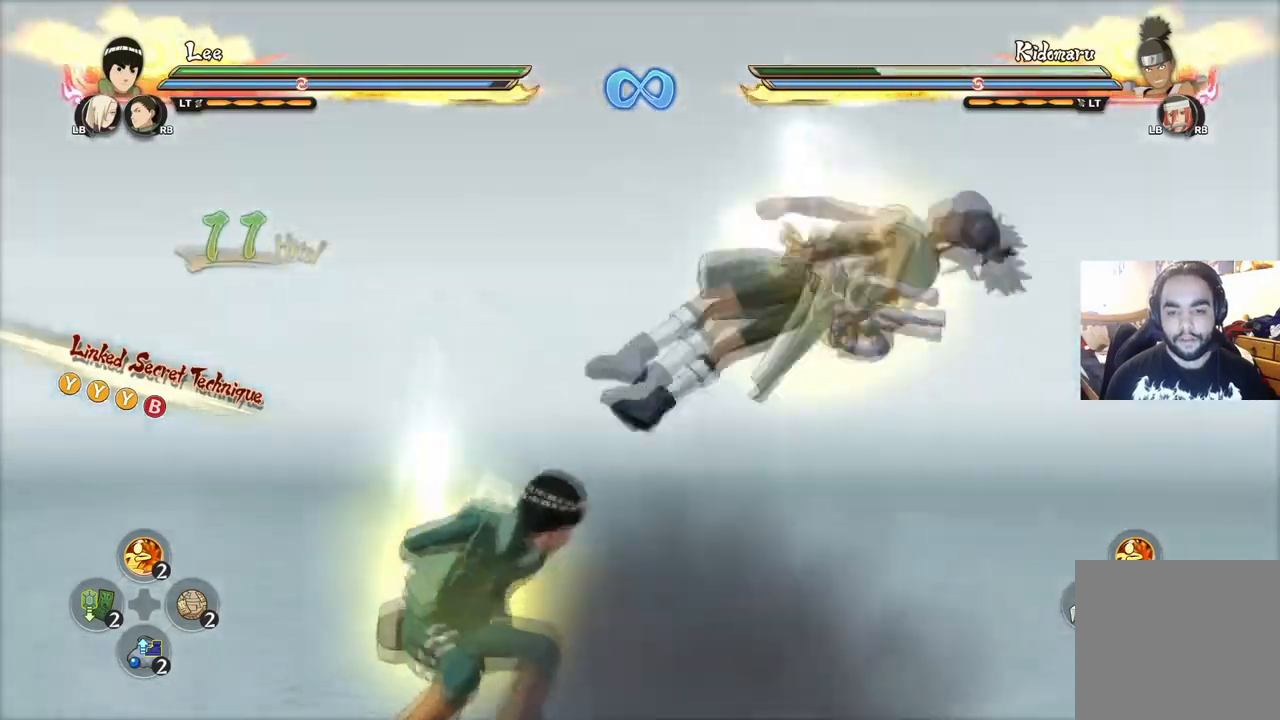
{"buttons": [], "left_stick": "up-right", "right_stick": "center", "events": [[251, "left_stick", "up-right"], [401, "CIRCLE", "down"], [501, "CIRCLE", "up"]]}
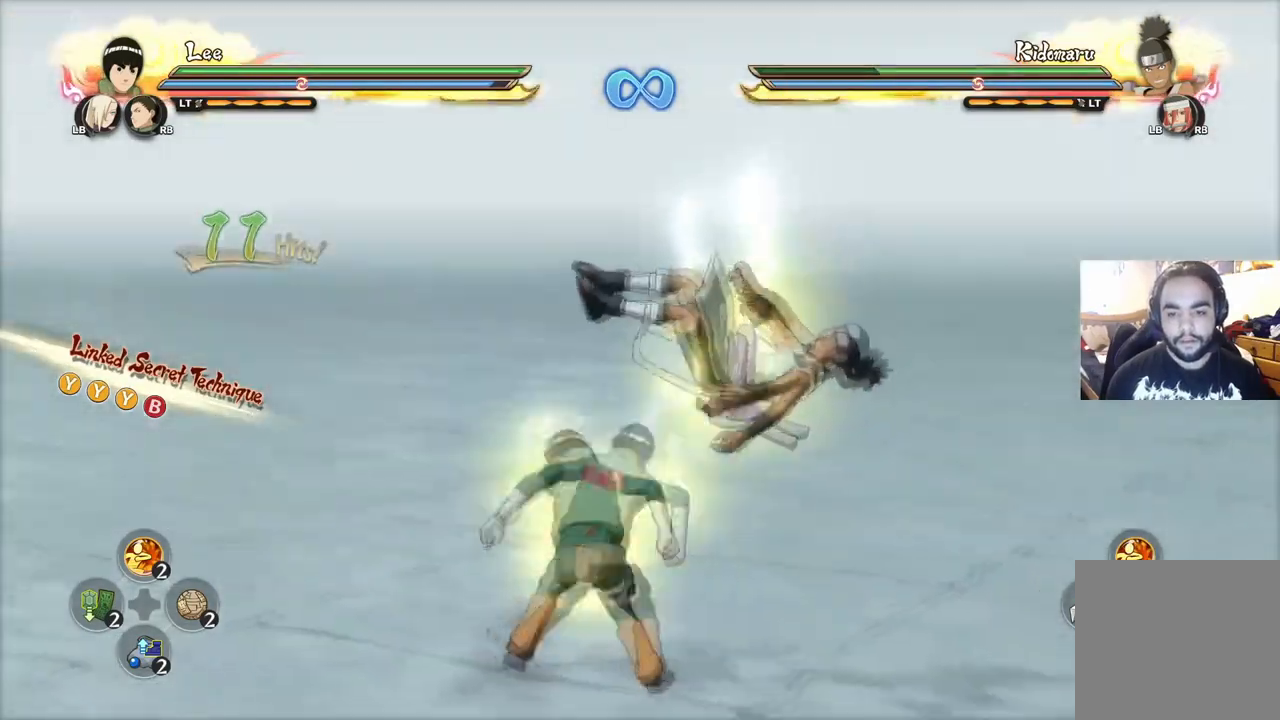
{"buttons": [], "left_stick": "up", "right_stick": "center", "events": [[17, "left_stick", "up"], [33, "CIRCLE", "down"], [150, "CIRCLE", "up"], [183, "CIRCLE", "down"], [300, "CIRCLE", "up"], [367, "CIRCLE", "down"], [467, "CIRCLE", "up"]]}